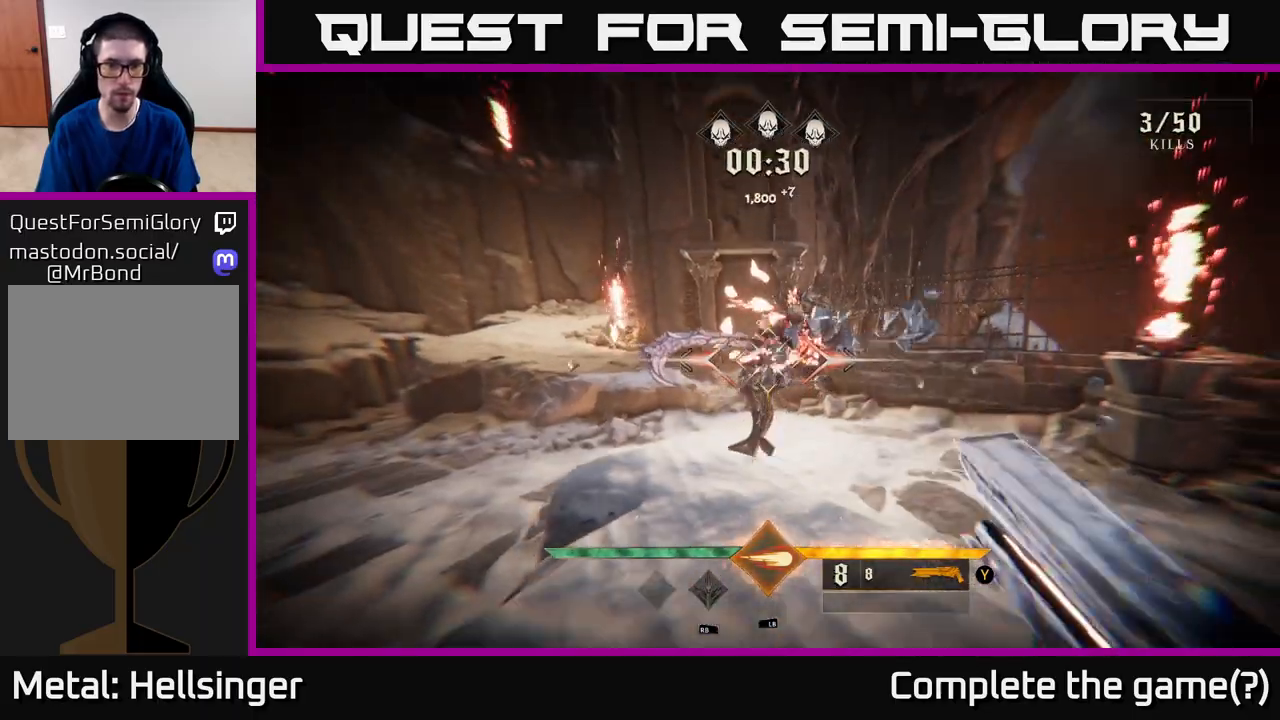
Gameplay with a controller (Xbox layout); each line is a JSON object with the inputs held at the frame after it. "events" lists button and stick changes between this image and that frame as [ms after this image, input, new state], when the widget could be followed in between.
{"buttons": [], "left_stick": "up", "right_stick": "down-left", "events": [[33, "right_stick", "up"], [183, "right_stick", "center"], [233, "A", "down"], [350, "A", "up"], [417, "left_stick", "left"], [467, "left_stick", "up"], [467, "right_stick", "down-left"]]}
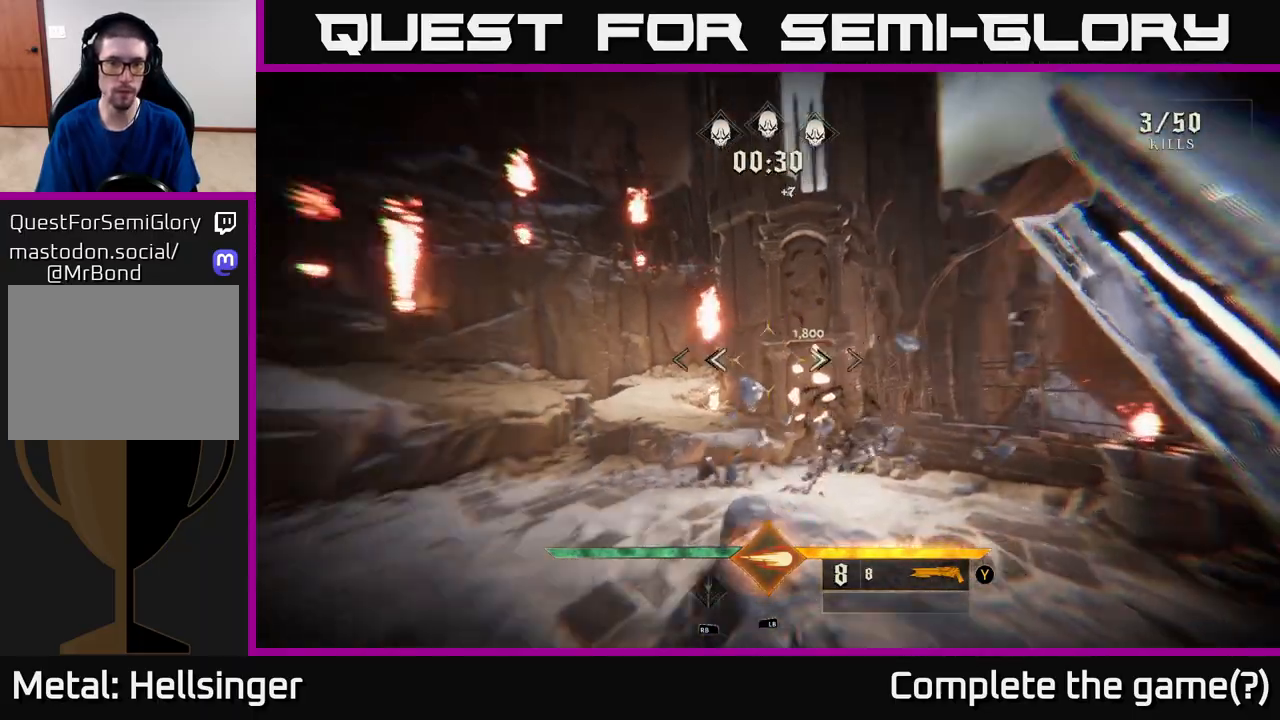
{"buttons": [], "left_stick": "up-right", "right_stick": "center", "events": [[183, "right_stick", "left"], [267, "left_stick", "up-right"], [383, "L2", "down"], [467, "right_stick", "center"], [500, "L2", "up"]]}
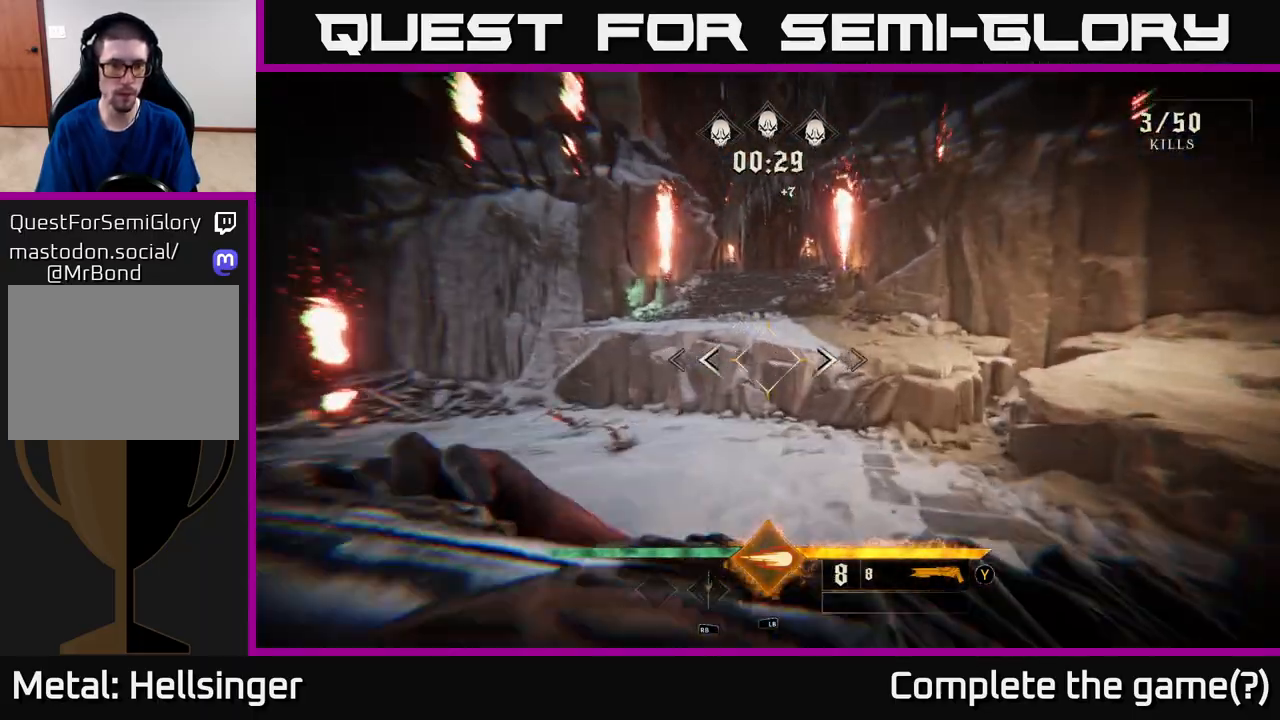
{"buttons": [], "left_stick": "down-right", "right_stick": "left", "events": [[67, "right_stick", "left"], [83, "left_stick", "up-left"], [200, "left_stick", "down-left"], [350, "left_stick", "down-right"]]}
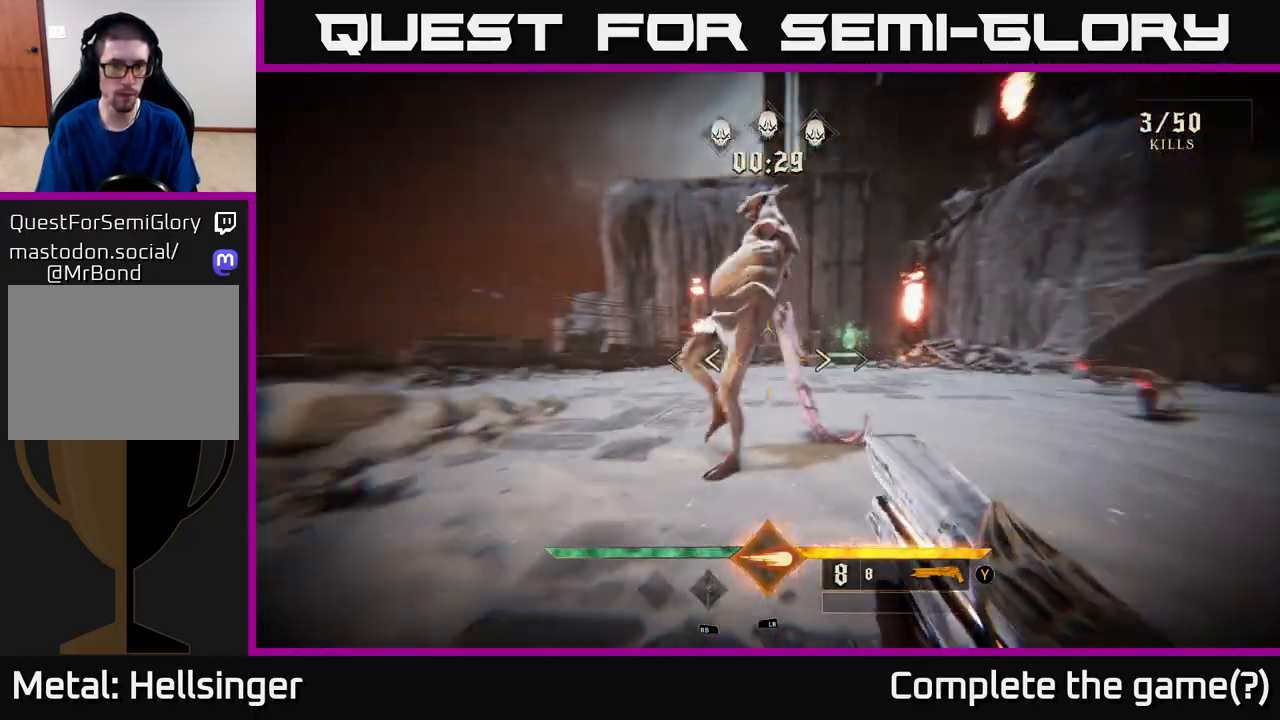
{"buttons": [], "left_stick": "down-right", "right_stick": "up-left", "events": [[17, "R2", "down"], [83, "right_stick", "up-left"], [100, "R2", "up"], [183, "right_stick", "center"], [433, "right_stick", "up-left"]]}
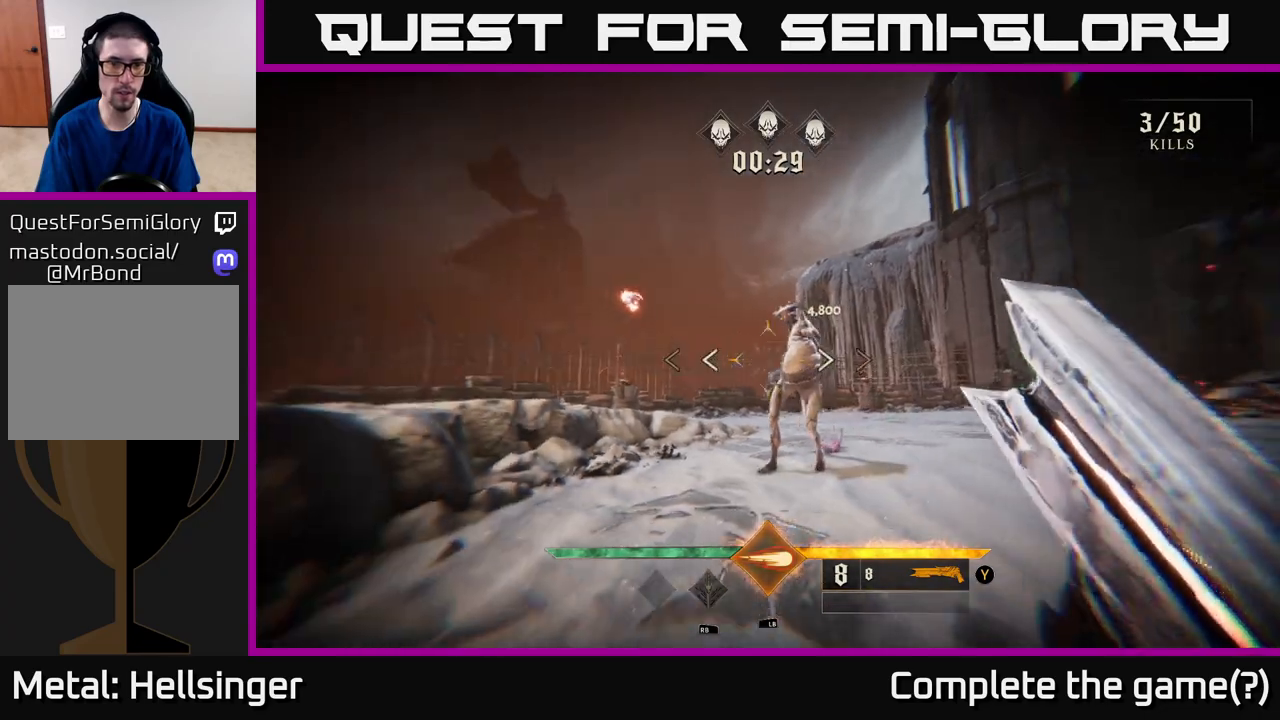
{"buttons": [], "left_stick": "up-right", "right_stick": "up-left", "events": [[50, "right_stick", "center"], [100, "left_stick", "right"], [283, "left_stick", "up-right"], [317, "right_stick", "left"], [467, "right_stick", "up-left"]]}
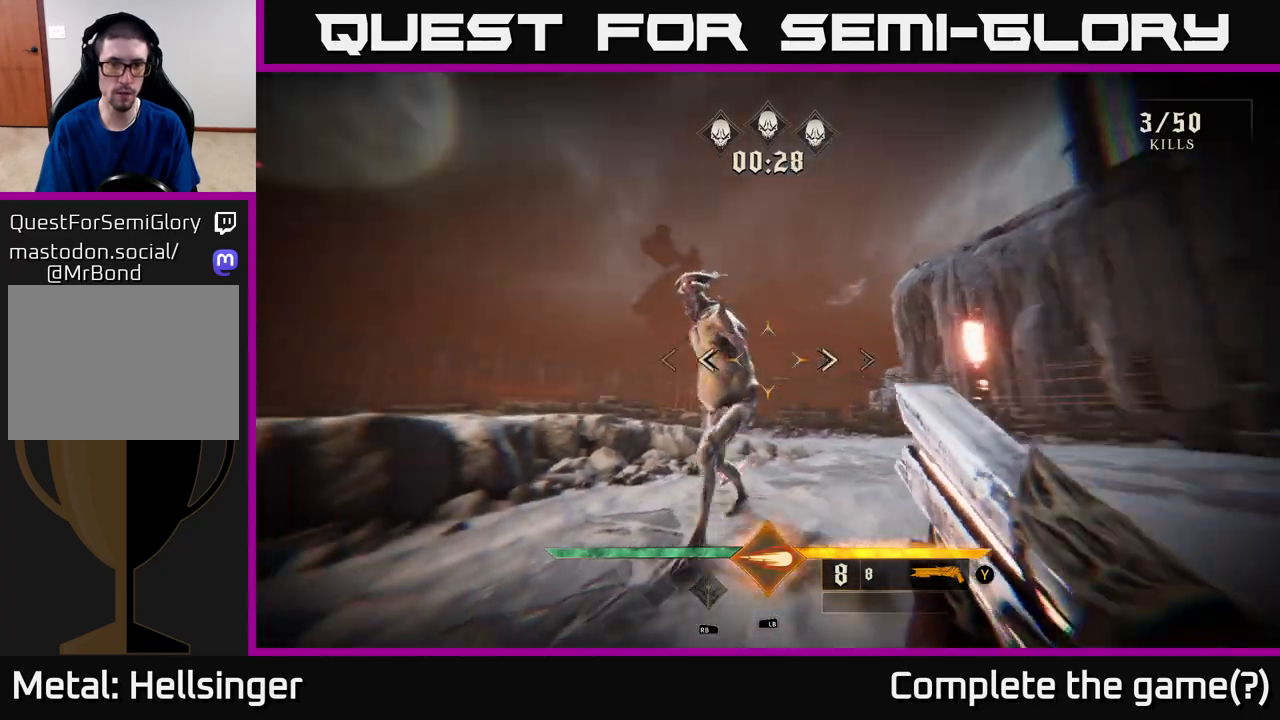
{"buttons": [], "left_stick": "down-right", "right_stick": "center", "events": [[83, "R2", "down"], [83, "left_stick", "down"], [83, "right_stick", "left"], [200, "R2", "up"], [217, "left_stick", "down-right"], [233, "right_stick", "center"]]}
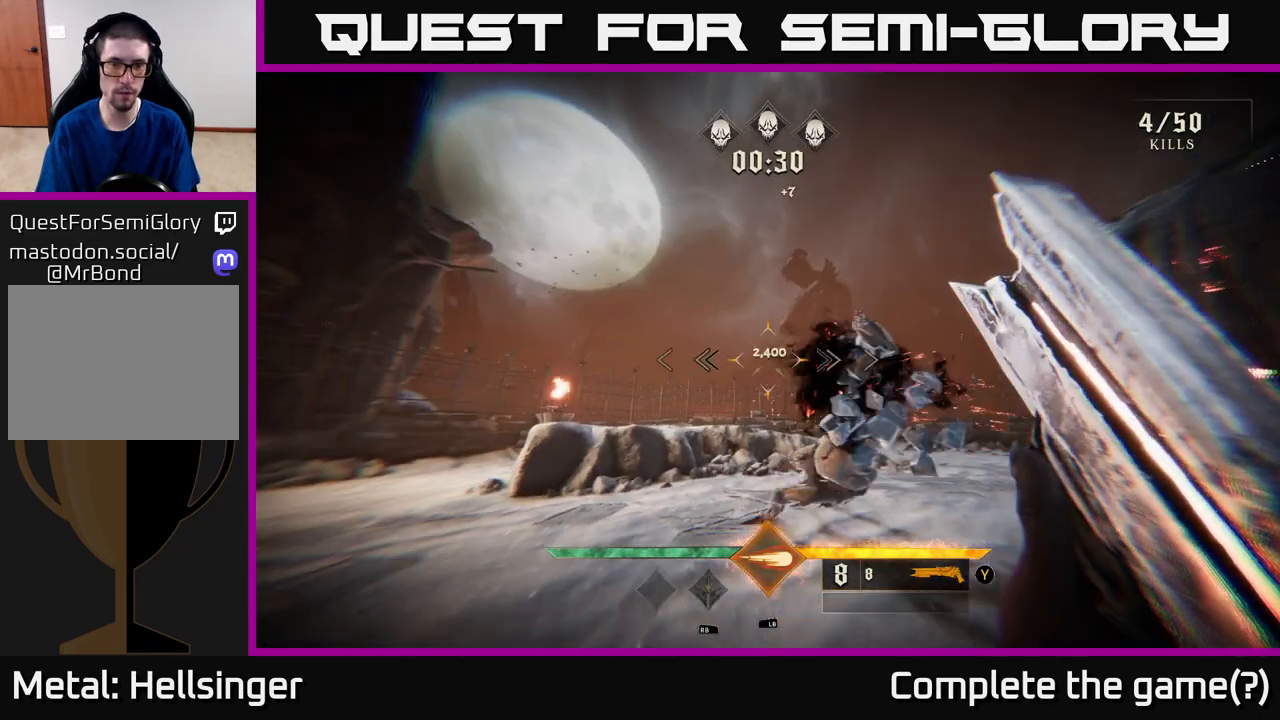
{"buttons": [], "left_stick": "right", "right_stick": "left", "events": [[100, "right_stick", "down-left"], [117, "left_stick", "up-right"], [200, "right_stick", "left"], [250, "left_stick", "right"]]}
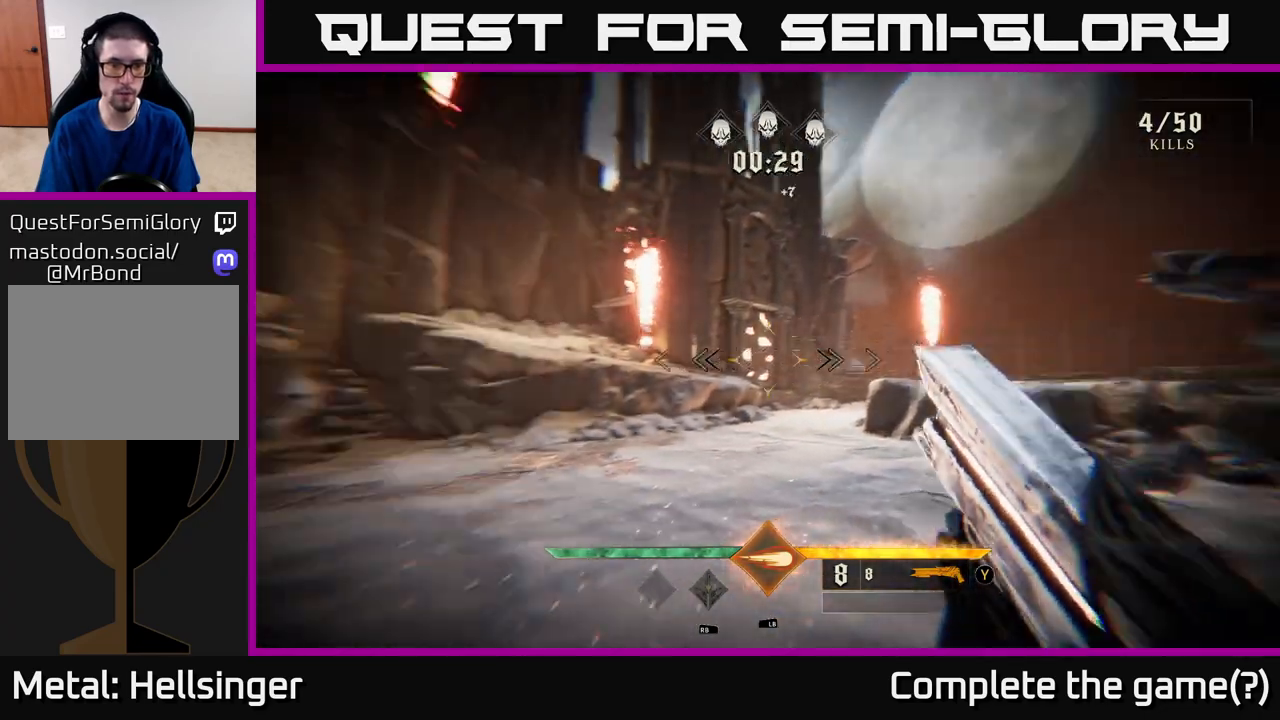
{"buttons": [], "left_stick": "down-right", "right_stick": "left", "events": [[100, "L2", "down"], [217, "L2", "up"], [233, "left_stick", "down-right"]]}
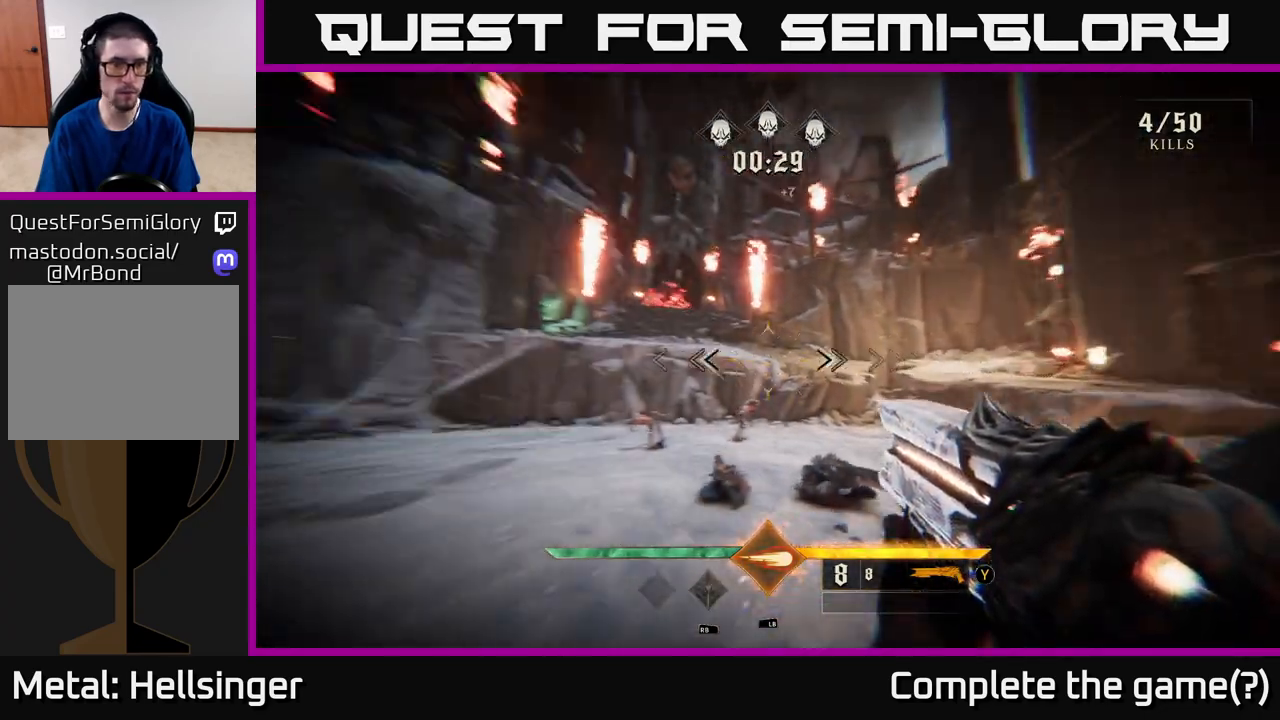
{"buttons": [], "left_stick": "up", "right_stick": "down-left", "events": [[200, "right_stick", "center"], [267, "left_stick", "up-right"], [350, "right_stick", "down"], [383, "left_stick", "up"], [433, "right_stick", "down-left"]]}
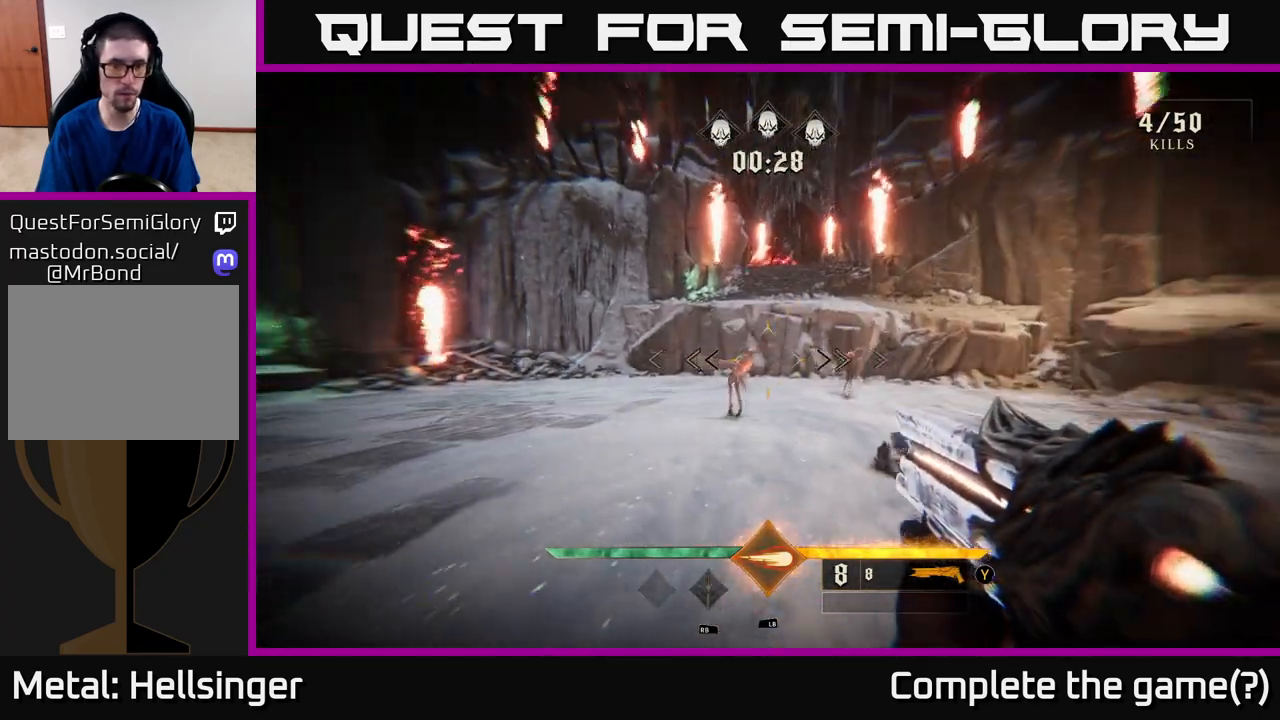
{"buttons": [], "left_stick": "down-left", "right_stick": "up-right", "events": [[33, "left_stick", "up-left"], [33, "right_stick", "center"], [217, "left_stick", "down-left"], [217, "right_stick", "down-right"], [233, "R2", "down"], [300, "R2", "up"], [350, "right_stick", "center"], [467, "right_stick", "up-right"]]}
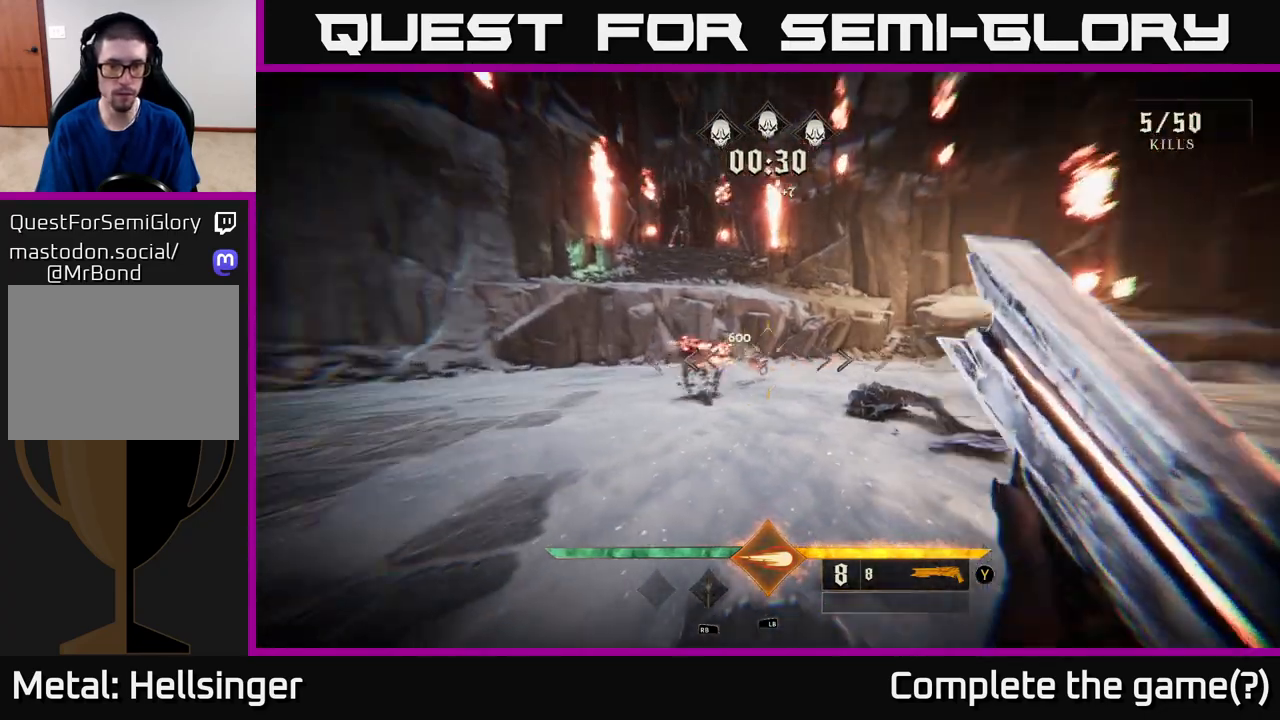
{"buttons": [], "left_stick": "up-left", "right_stick": "center", "events": [[117, "left_stick", "up-left"], [167, "right_stick", "center"]]}
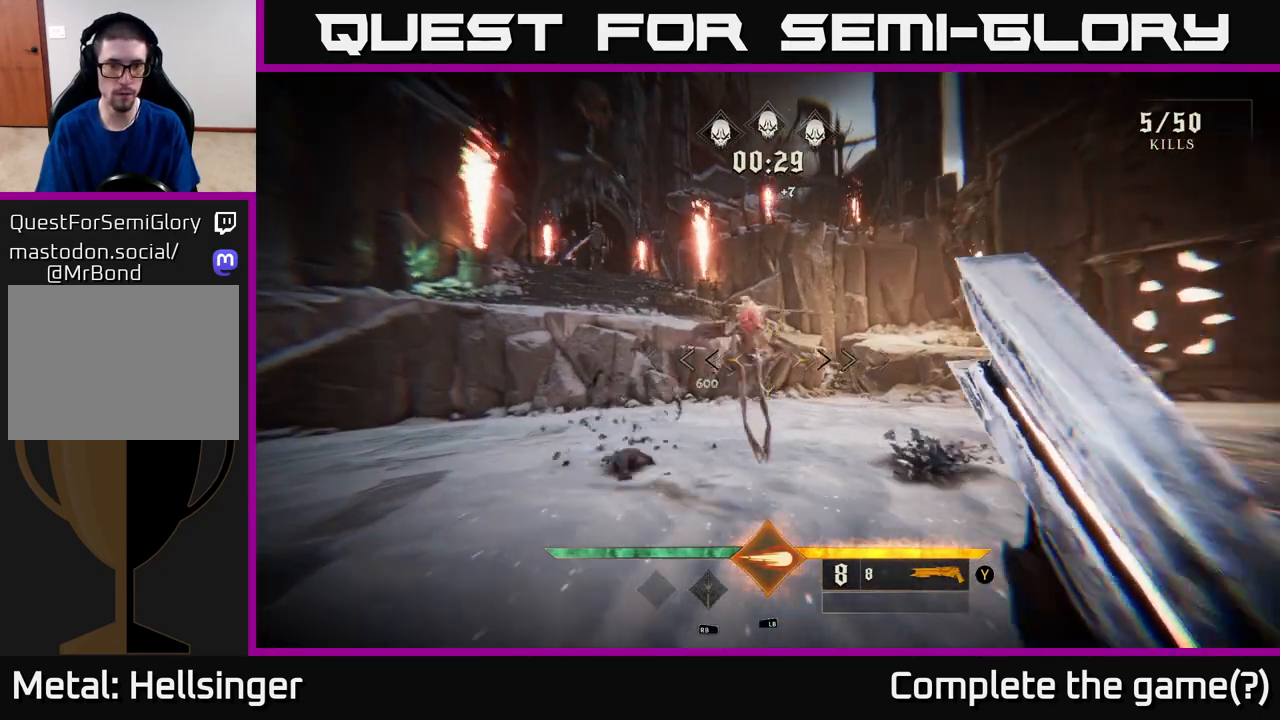
{"buttons": [], "left_stick": "down-left", "right_stick": "right", "events": [[100, "right_stick", "right"], [133, "left_stick", "down-left"], [250, "R2", "down"], [400, "R2", "up"]]}
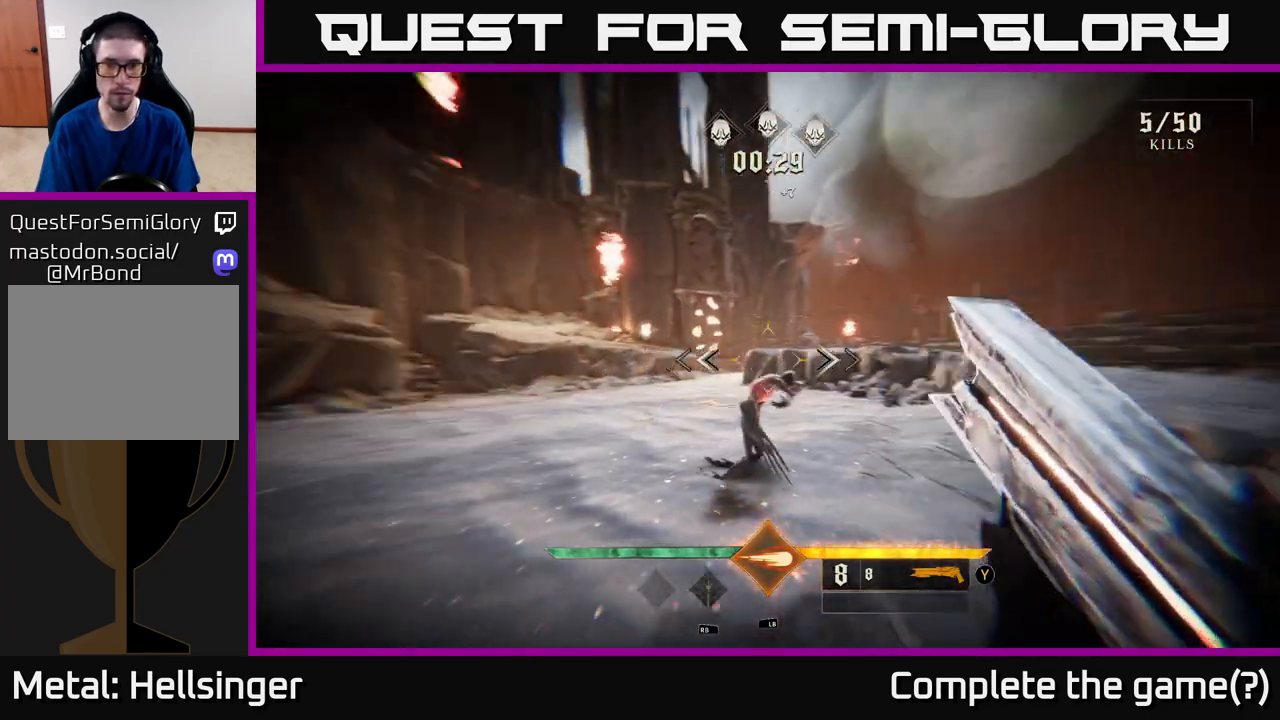
{"buttons": [], "left_stick": "left", "right_stick": "right", "events": [[183, "right_stick", "up-right"], [300, "right_stick", "center"], [417, "left_stick", "left"], [467, "right_stick", "right"]]}
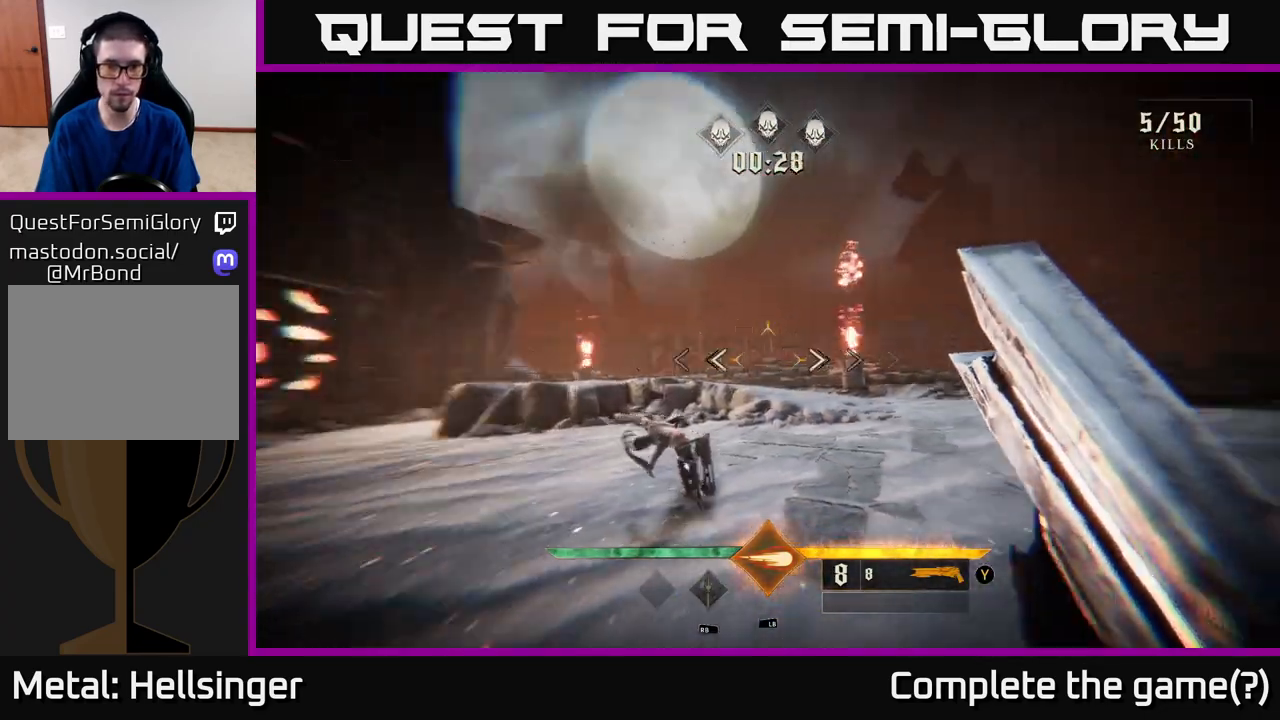
{"buttons": ["R2"], "left_stick": "down-left", "right_stick": "right", "events": [[133, "right_stick", "center"], [267, "left_stick", "down-left"], [267, "right_stick", "down-right"], [383, "R2", "down"], [450, "right_stick", "right"]]}
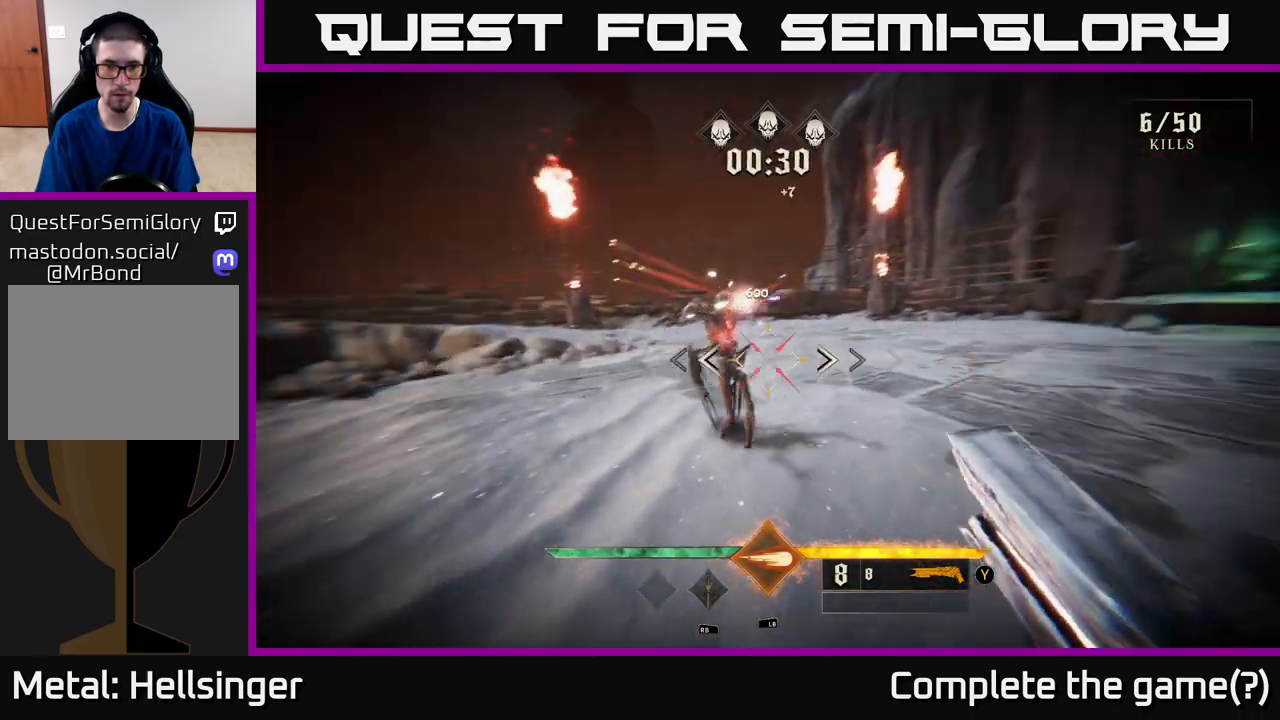
{"buttons": [], "left_stick": "left", "right_stick": "right", "events": [[17, "R2", "up"], [233, "left_stick", "left"]]}
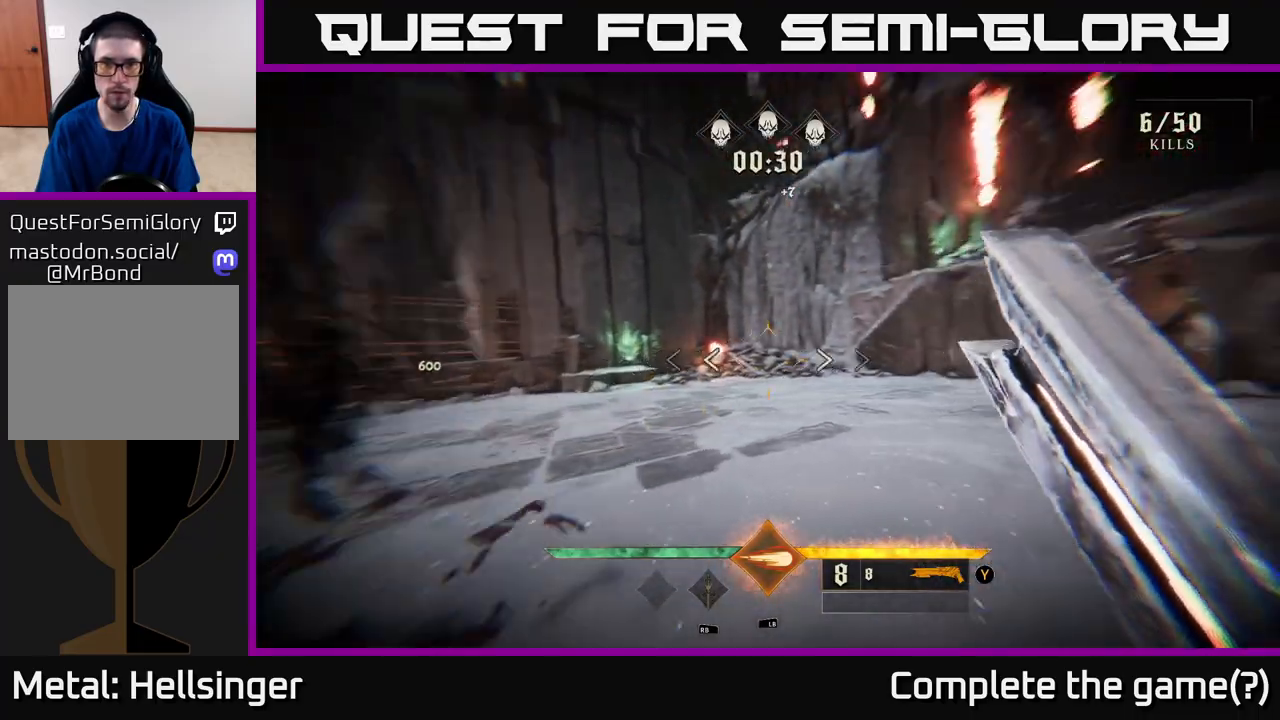
{"buttons": [], "left_stick": "left", "right_stick": "right", "events": [[50, "L2", "down"], [167, "L2", "up"]]}
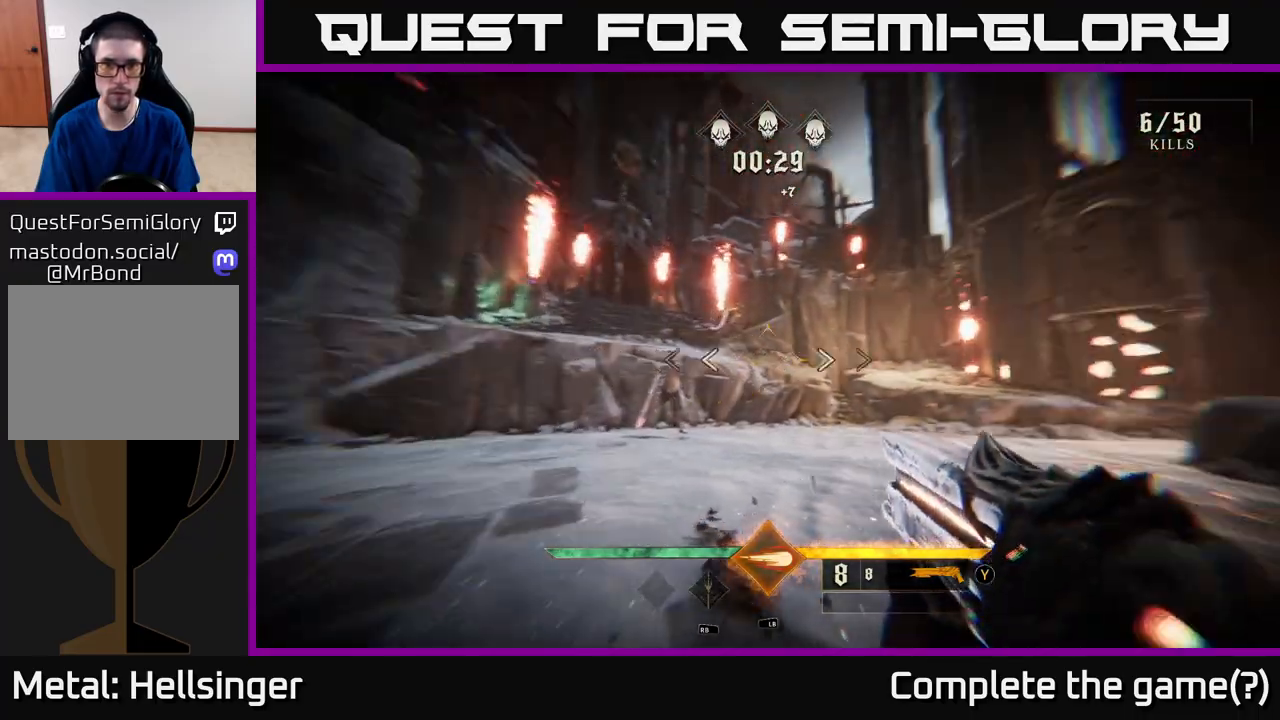
{"buttons": [], "left_stick": "up-left", "right_stick": "center", "events": [[117, "left_stick", "down-left"], [317, "right_stick", "down-right"], [333, "left_stick", "left"], [450, "left_stick", "up-left"], [483, "right_stick", "center"]]}
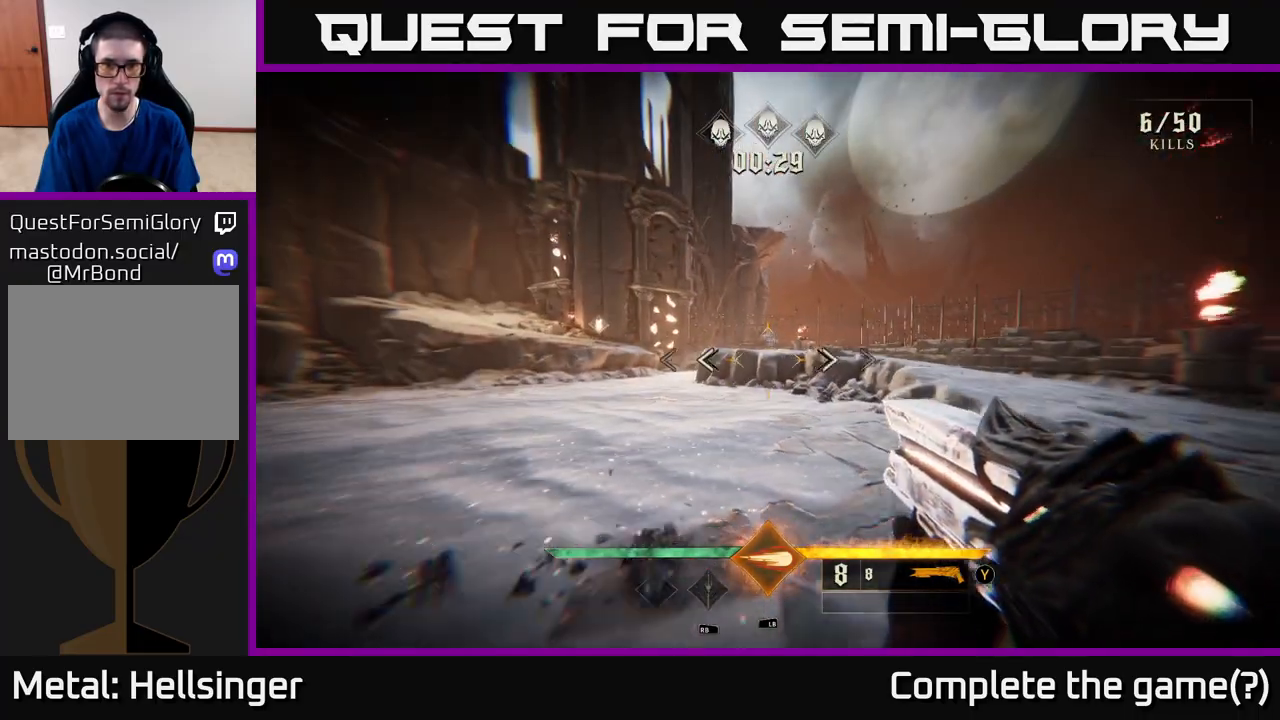
{"buttons": [], "left_stick": "up", "right_stick": "center", "events": [[67, "left_stick", "up"], [133, "A", "down"], [250, "A", "up"]]}
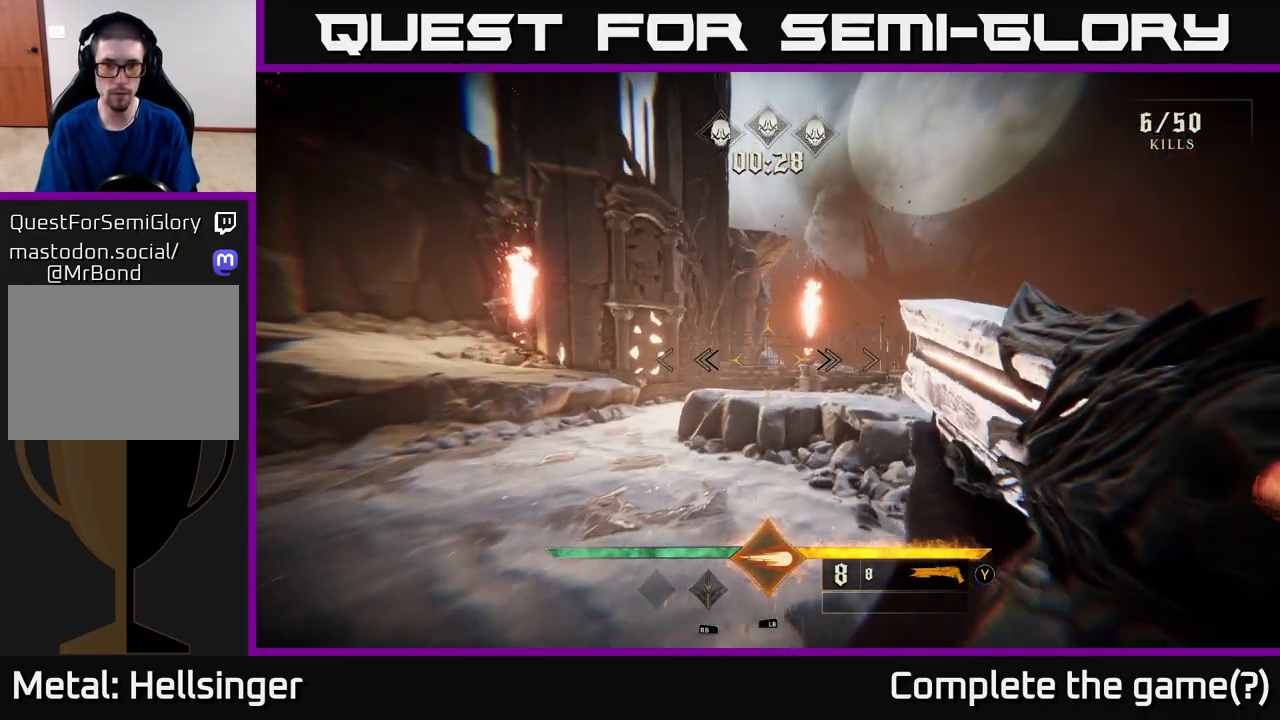
{"buttons": [], "left_stick": "right", "right_stick": "left", "events": [[83, "L2", "down"], [100, "left_stick", "up-right"], [217, "right_stick", "left"], [250, "L2", "up"], [367, "left_stick", "right"]]}
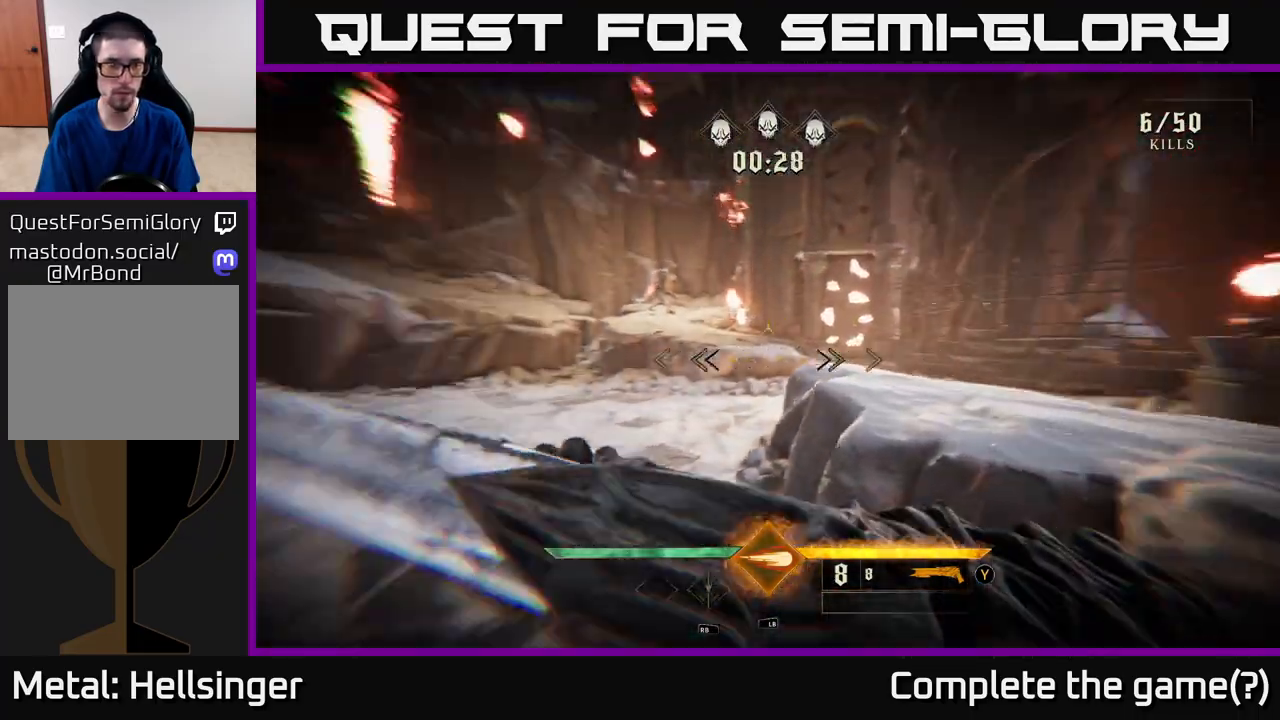
{"buttons": [], "left_stick": "up-right", "right_stick": "left", "events": [[133, "left_stick", "down-right"], [333, "left_stick", "up-right"]]}
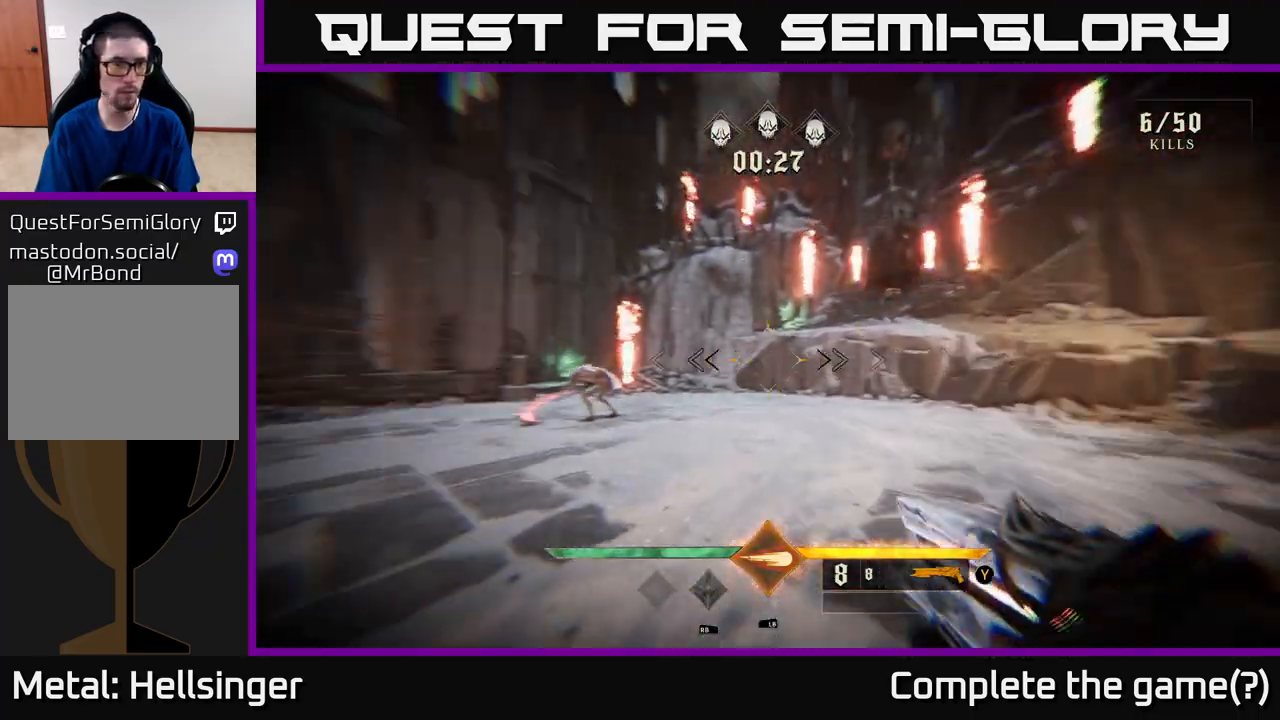
{"buttons": [], "left_stick": "up", "right_stick": "center", "events": [[17, "left_stick", "up"], [283, "right_stick", "center"]]}
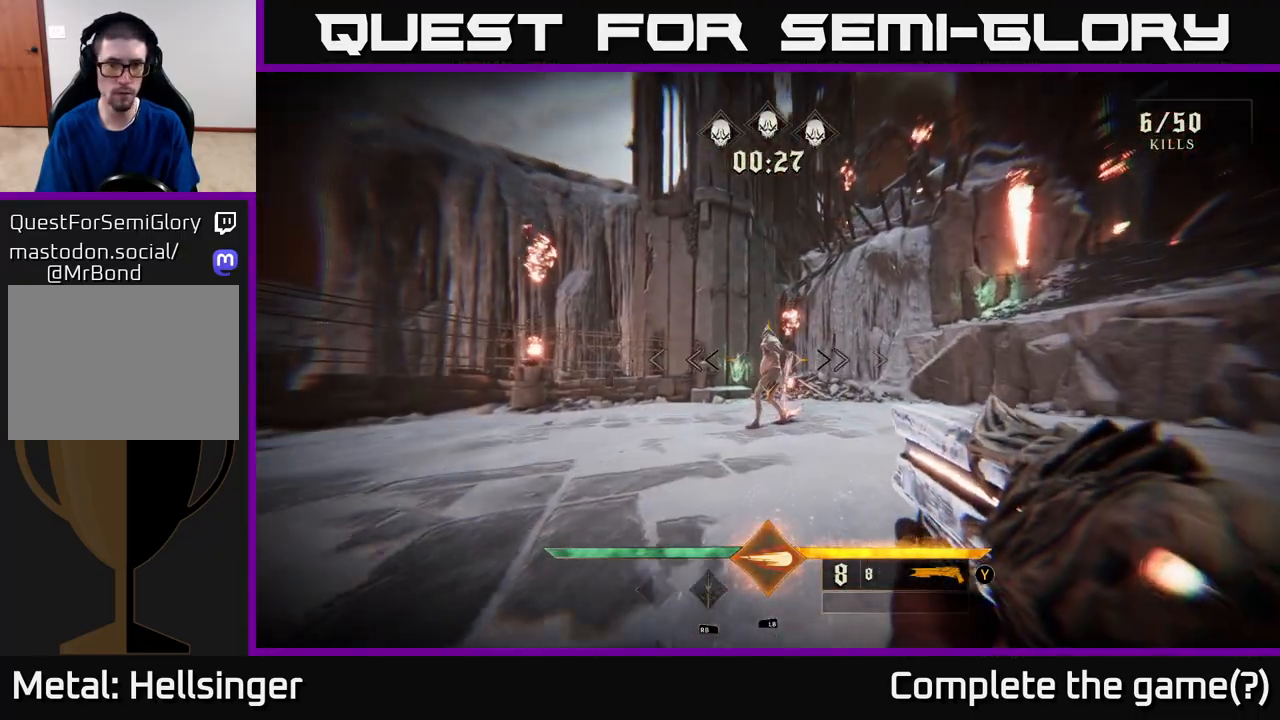
{"buttons": [], "left_stick": "up", "right_stick": "center", "events": [[167, "right_stick", "up-right"], [233, "R2", "down"], [283, "right_stick", "center"], [300, "R2", "up"]]}
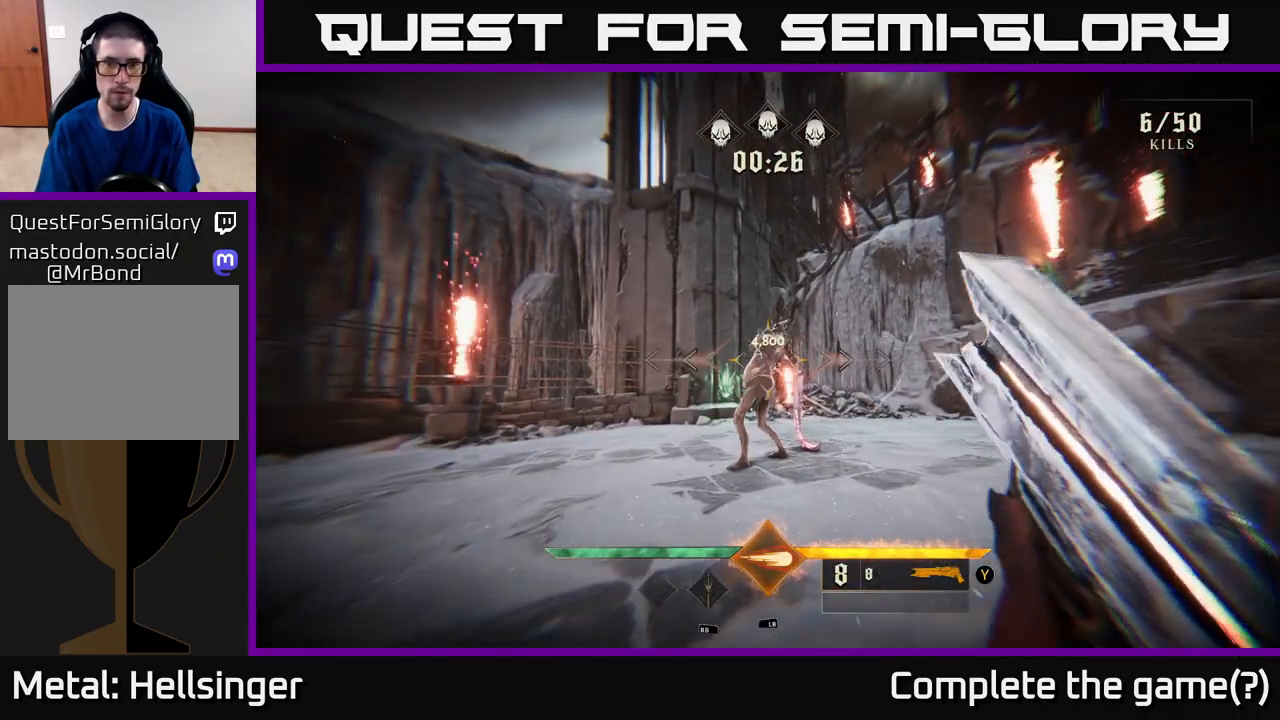
{"buttons": [], "left_stick": "up-left", "right_stick": "right", "events": [[383, "left_stick", "up-left"], [417, "right_stick", "right"]]}
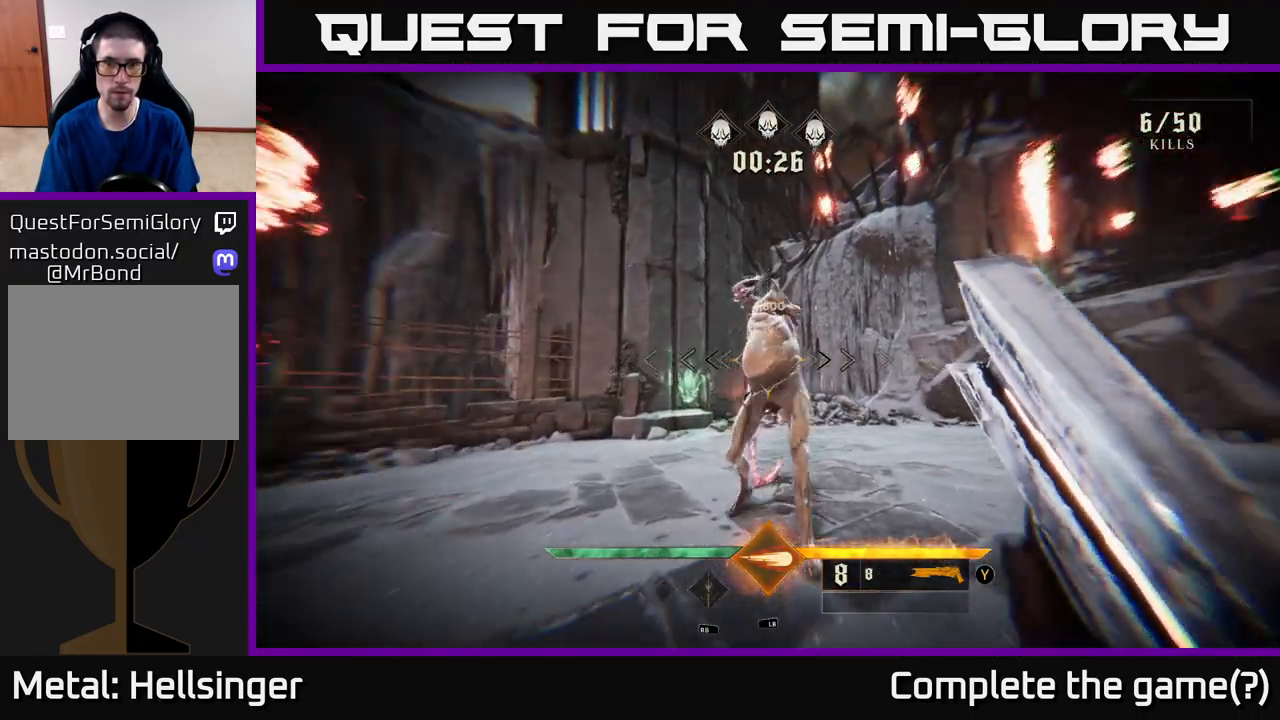
{"buttons": [], "left_stick": "left", "right_stick": "right", "events": [[117, "right_stick", "center"], [200, "left_stick", "left"], [200, "right_stick", "right"], [333, "R2", "down"], [483, "R2", "up"]]}
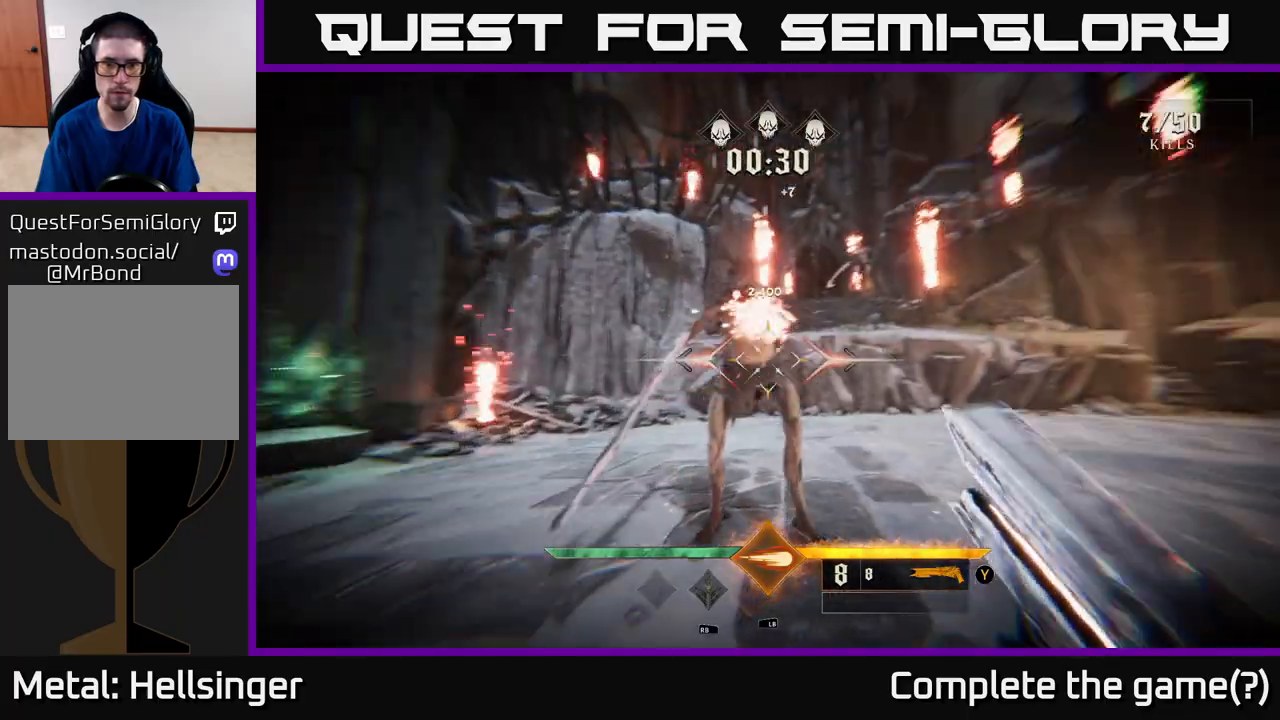
{"buttons": ["L2"], "left_stick": "up-left", "right_stick": "center", "events": [[83, "left_stick", "down-left"], [317, "right_stick", "center"], [367, "left_stick", "up-left"], [417, "L2", "down"]]}
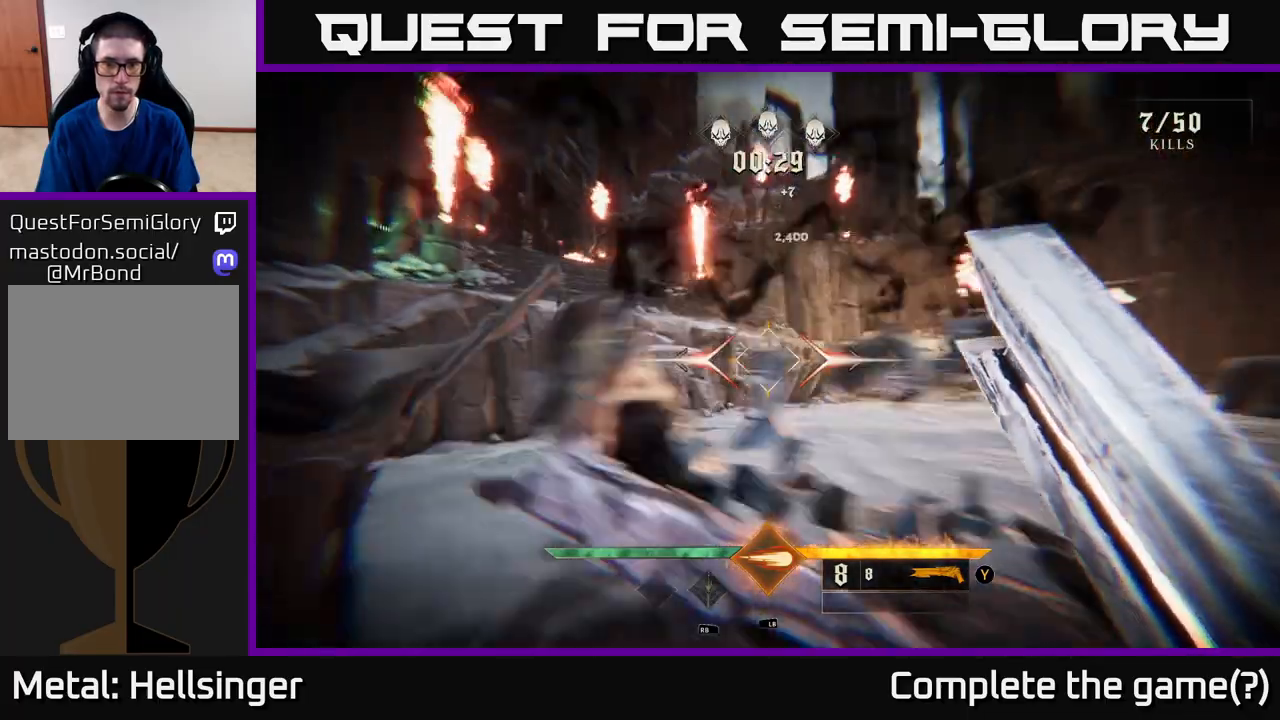
{"buttons": [], "left_stick": "up-right", "right_stick": "center", "events": [[50, "L2", "up"], [50, "left_stick", "up"], [317, "left_stick", "up-right"], [333, "A", "down"], [500, "A", "up"]]}
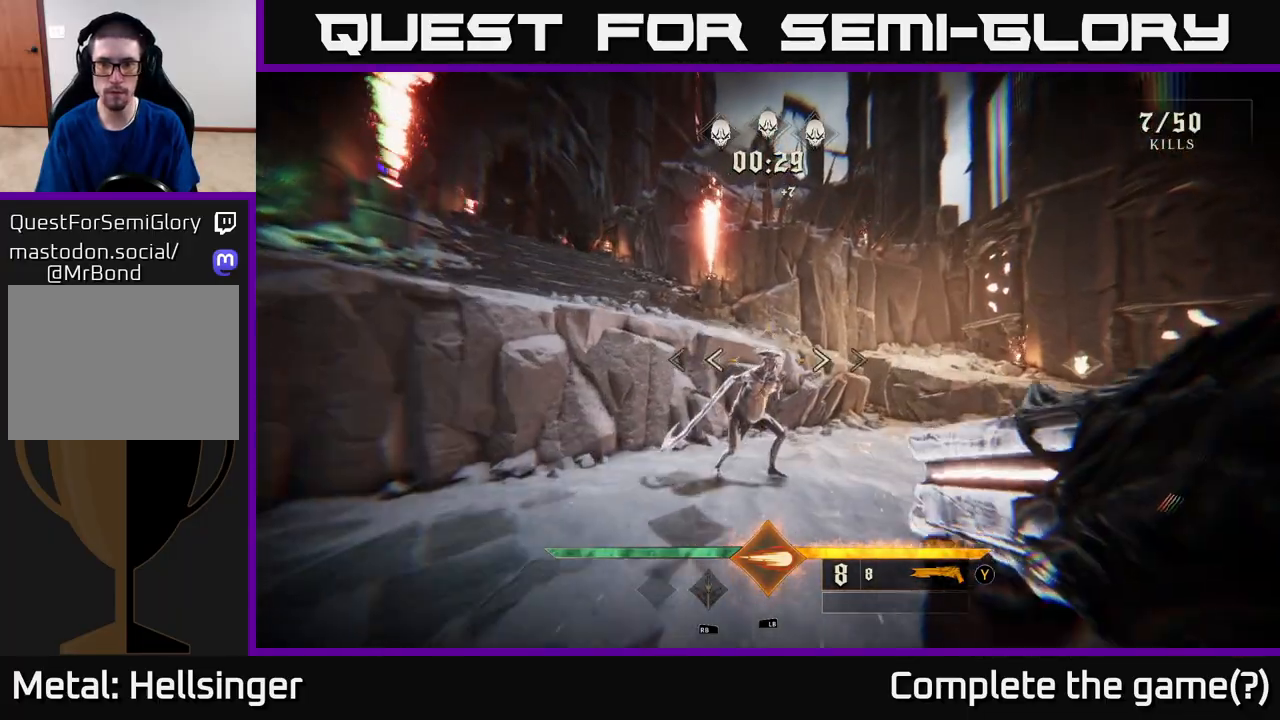
{"buttons": ["R2"], "left_stick": "up-right", "right_stick": "center", "events": [[267, "left_stick", "up-left"], [283, "right_stick", "down-left"], [367, "left_stick", "up"], [467, "R2", "down"], [483, "left_stick", "up-right"], [483, "right_stick", "center"]]}
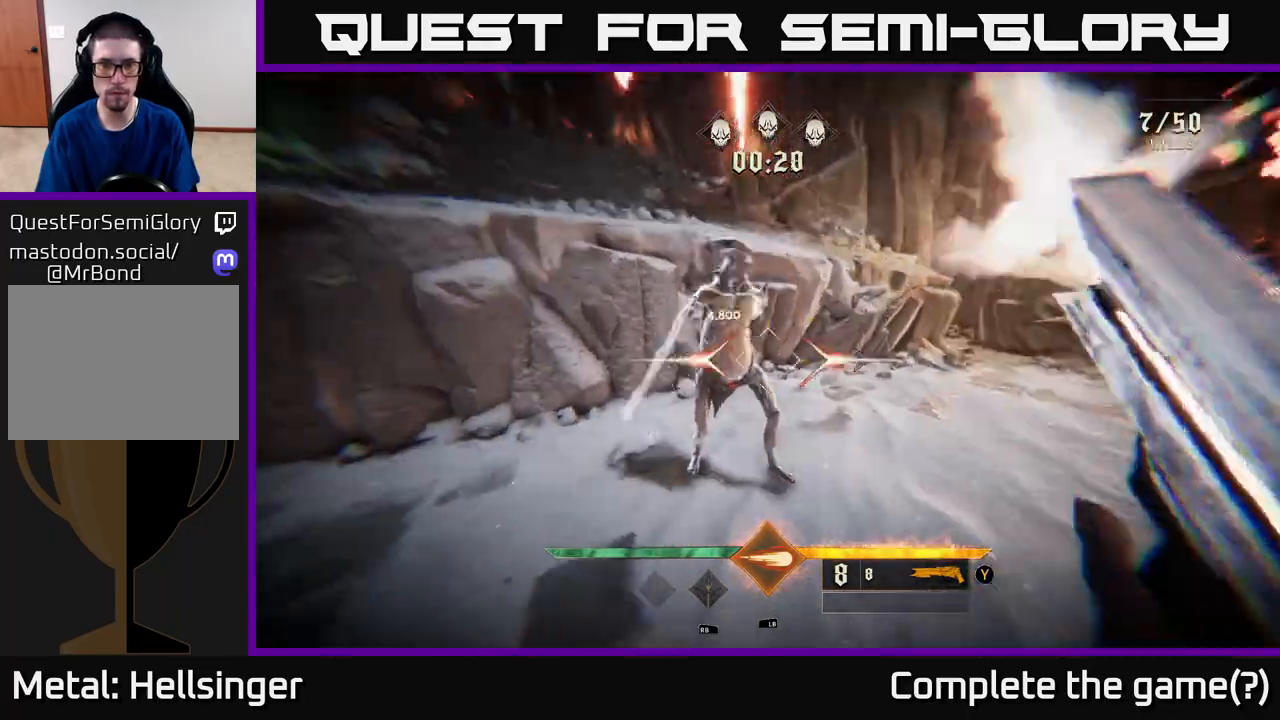
{"buttons": [], "left_stick": "down-right", "right_stick": "left", "events": [[67, "R2", "up"], [117, "left_stick", "right"], [167, "right_stick", "left"], [400, "left_stick", "down-right"]]}
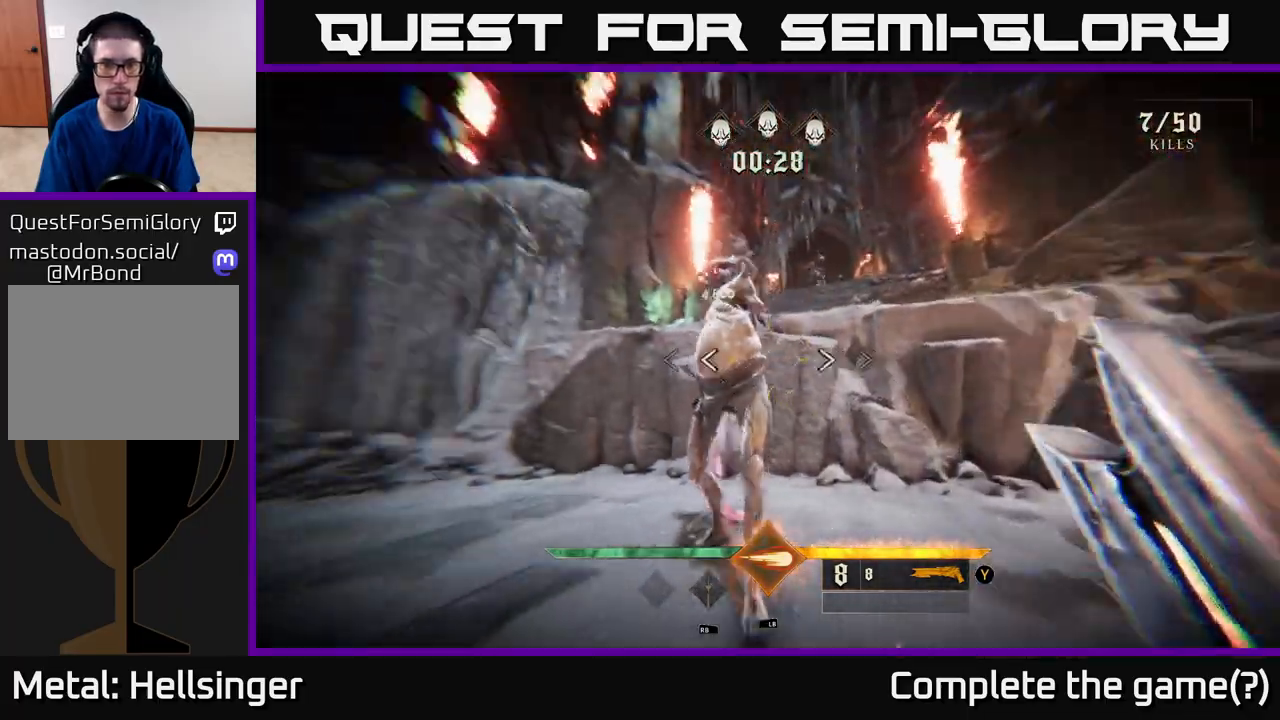
{"buttons": [], "left_stick": "down", "right_stick": "down", "events": [[133, "left_stick", "down"], [200, "right_stick", "center"], [400, "right_stick", "down"]]}
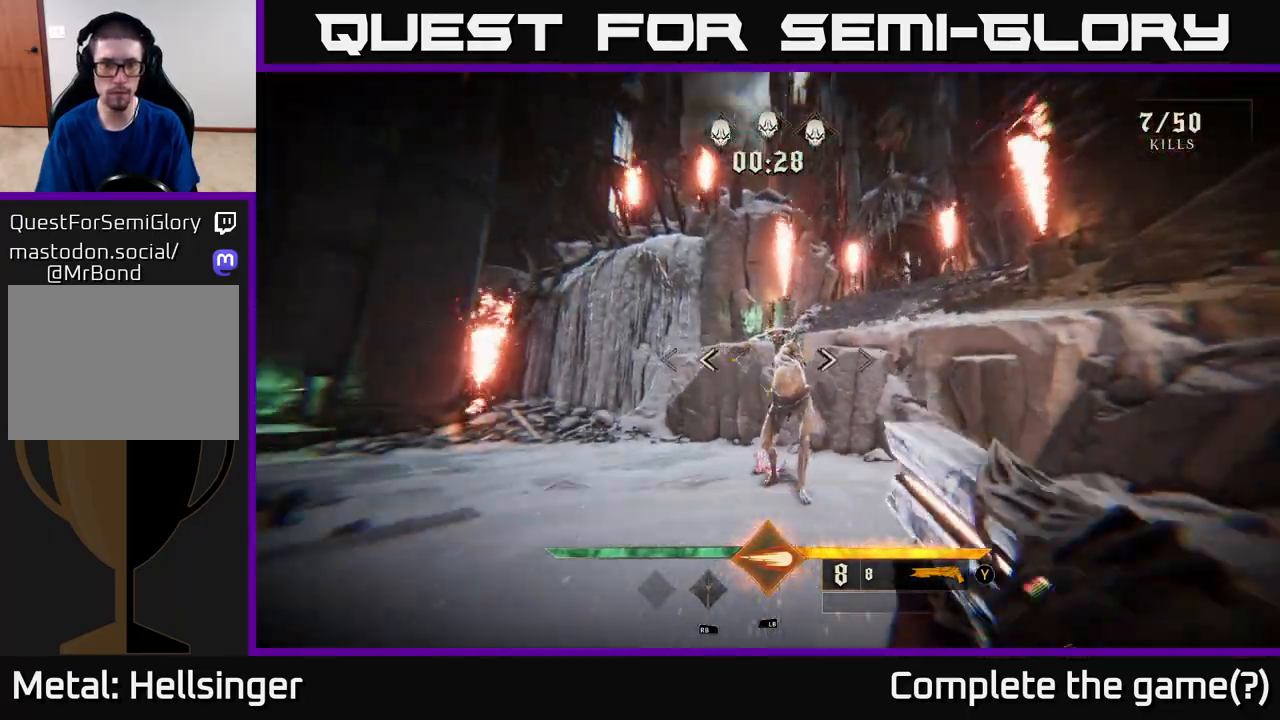
{"buttons": [], "left_stick": "right", "right_stick": "right", "events": [[33, "right_stick", "center"], [50, "R2", "down"], [100, "left_stick", "down-right"], [133, "R2", "up"], [217, "right_stick", "right"], [267, "left_stick", "right"]]}